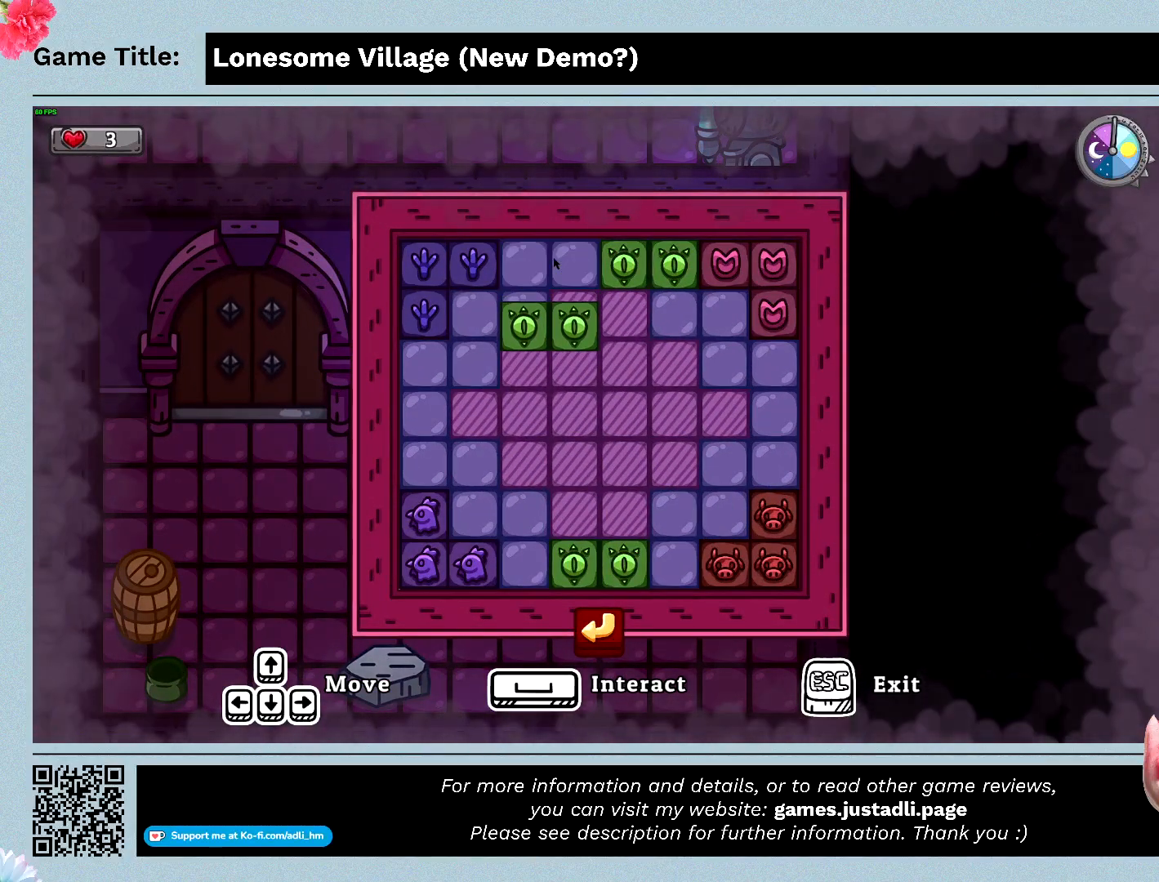
Gameplay with keyboard and mouse; each line is a JSON object with the keys and mouse buttons held at the frame after it. "events" lists presses ("down") and releases ("up") of "0", "1", "2", "3", "4", "5", "6", "7", "8", "9", "a", "alt", "b", "c", "caps_lock", "ctrl", "d", "down", "e", "escape", "f", "f1", "f2", "f3", "f4", "f5", "f6", "f7", "f8", "g", "h", "i", "j", "k", "l", "left", "m", "n", "o", "p", "q", "r", "return", "right", "s", "shift", "space", "t", "tab", "tilde", "u", "up", "v", "w", "x", "y", "z", "mouse_left", "mouse_wheel" and "mouse_right" between this image and that frame as [ms after this image, input, new state], when the widget could be followed in between. "mouse_left", "mouse_wheel", "mouse_right" = the "left", "wheel", "right" buttons of the "mouse" list. No other keys are recorded. "wheel" means that the mouse wheel is clicked or scrolled. Mouse movement is not recorded.
{"keys": ["s"], "mouse": [], "events": []}
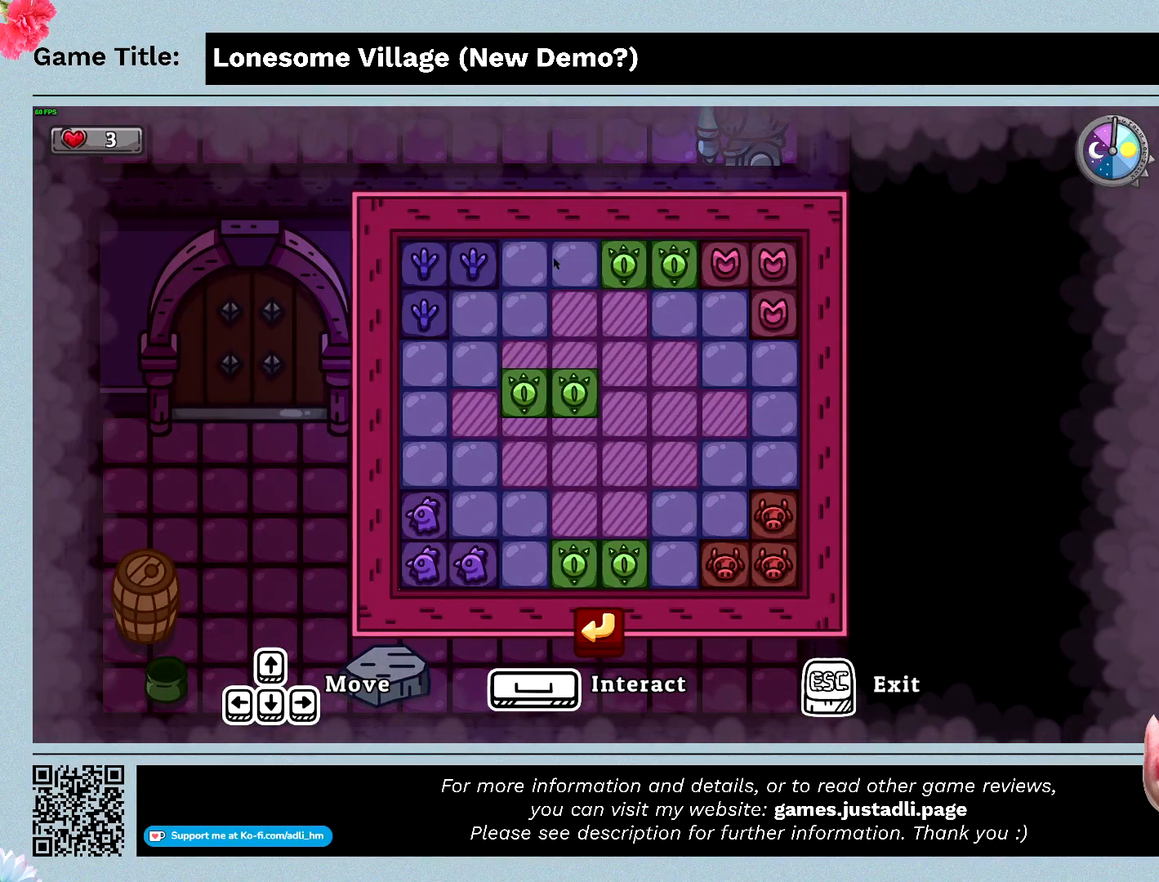
{"keys": ["a"], "mouse": [], "events": [[166, "s", "up"], [300, "a", "down"]]}
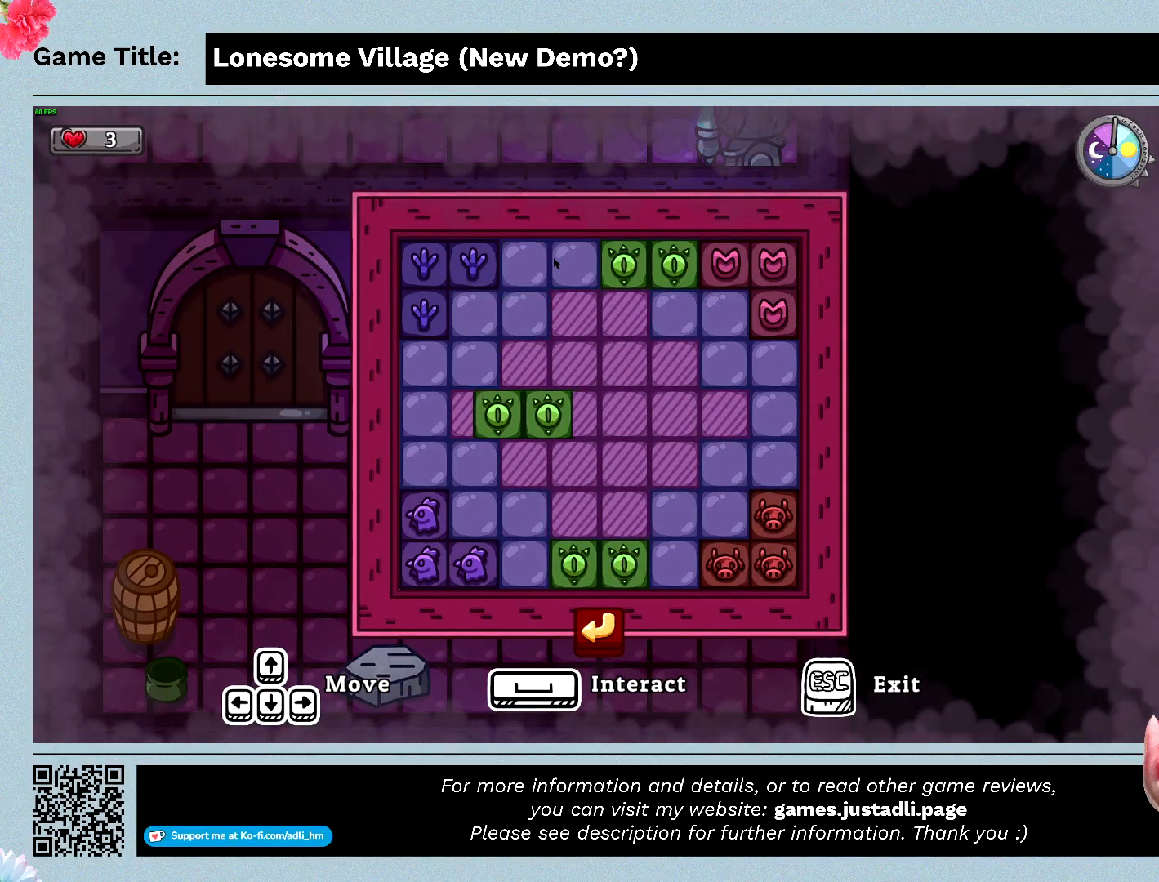
{"keys": [], "mouse": [], "events": [[333, "a", "up"]]}
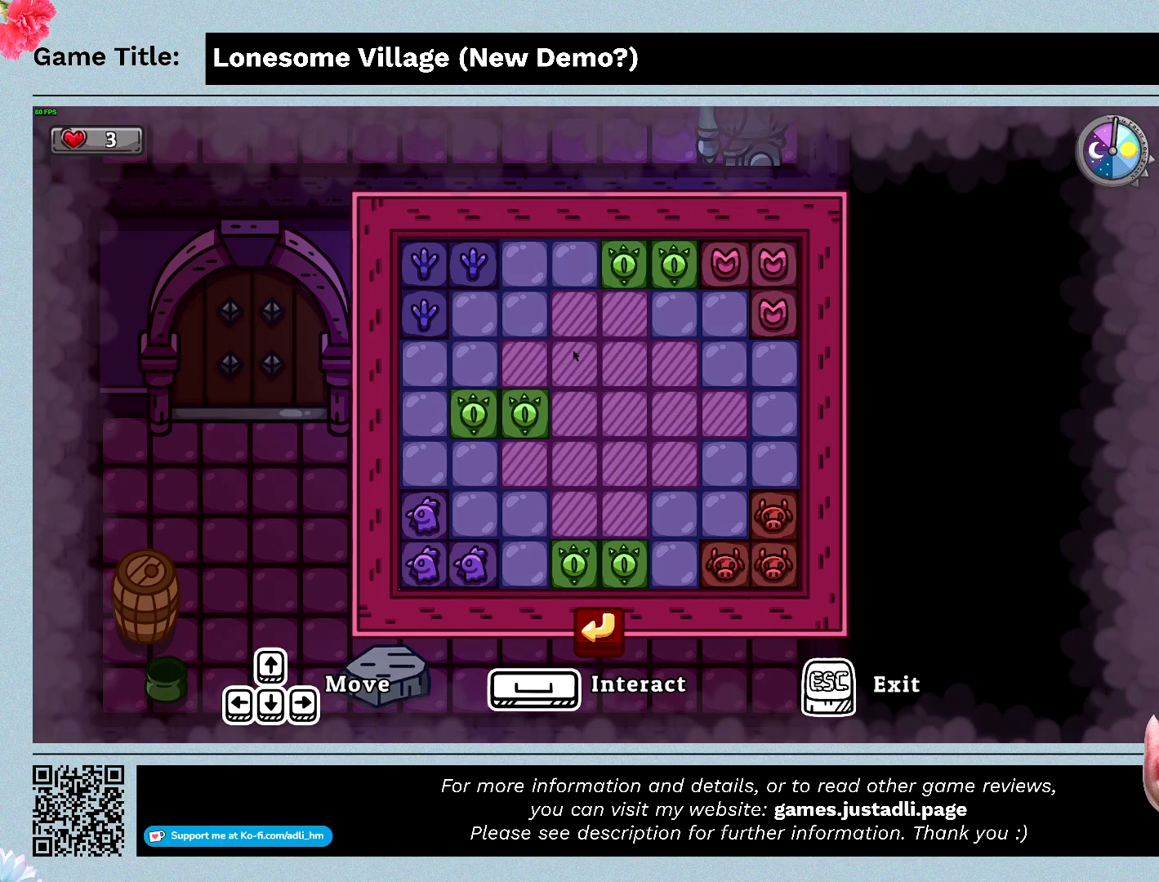
{"keys": [], "mouse": ["left"], "events": [[333, "mouse_left", "down"]]}
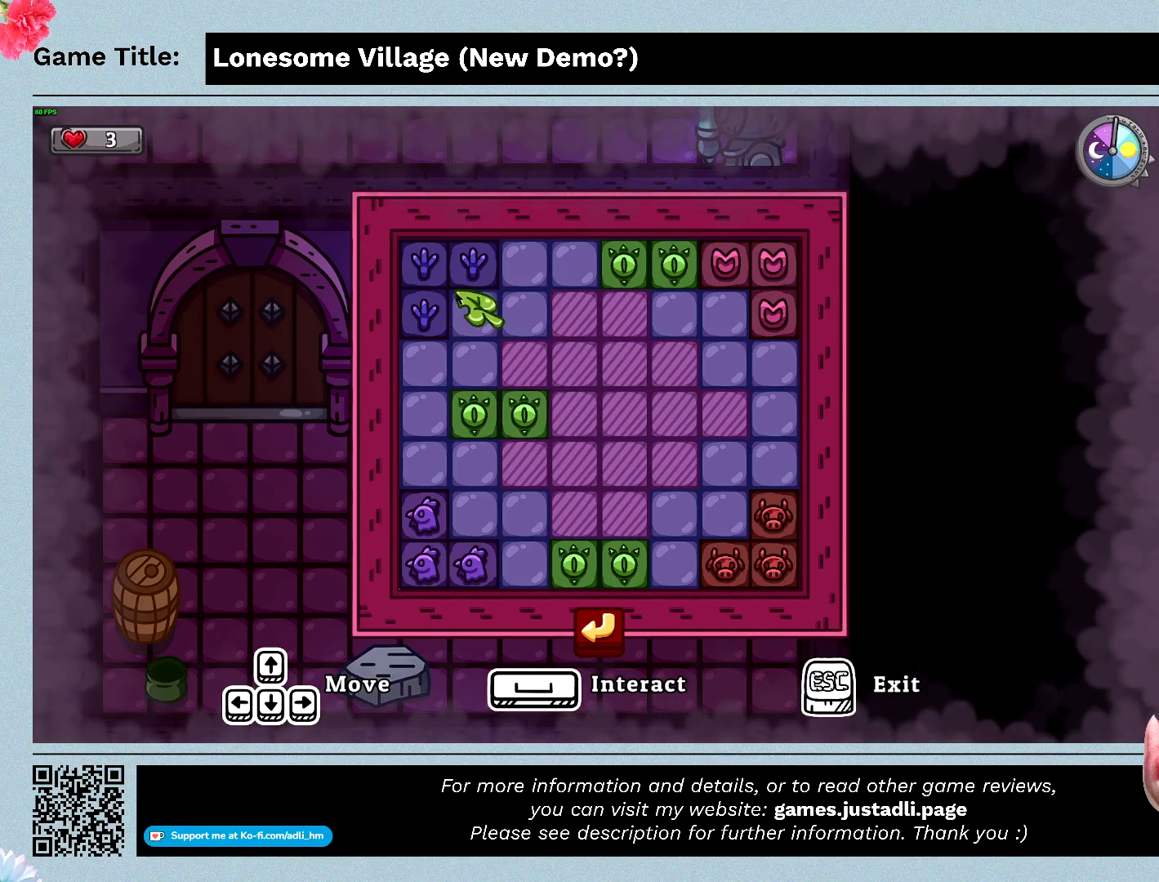
{"keys": [], "mouse": [], "events": [[366, "mouse_left", "up"]]}
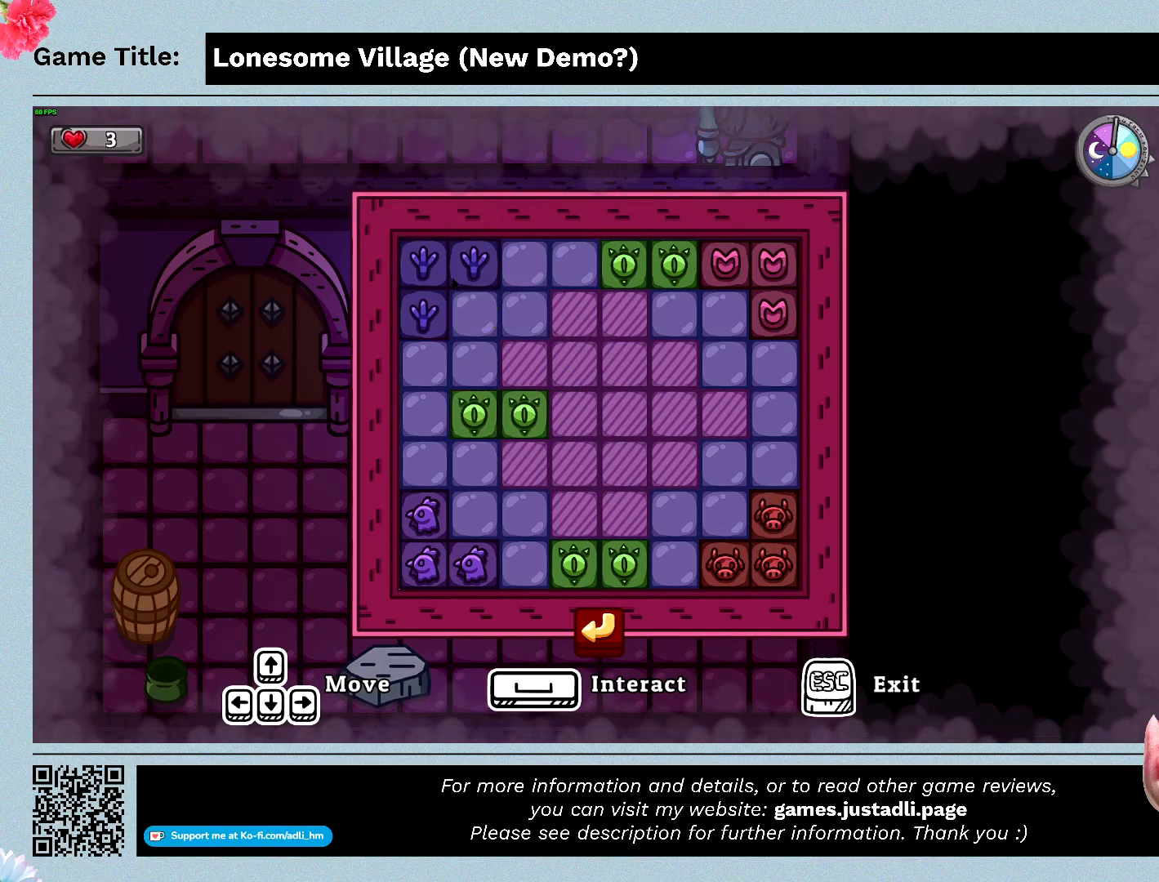
{"keys": ["d"], "mouse": [], "events": [[66, "d", "down"]]}
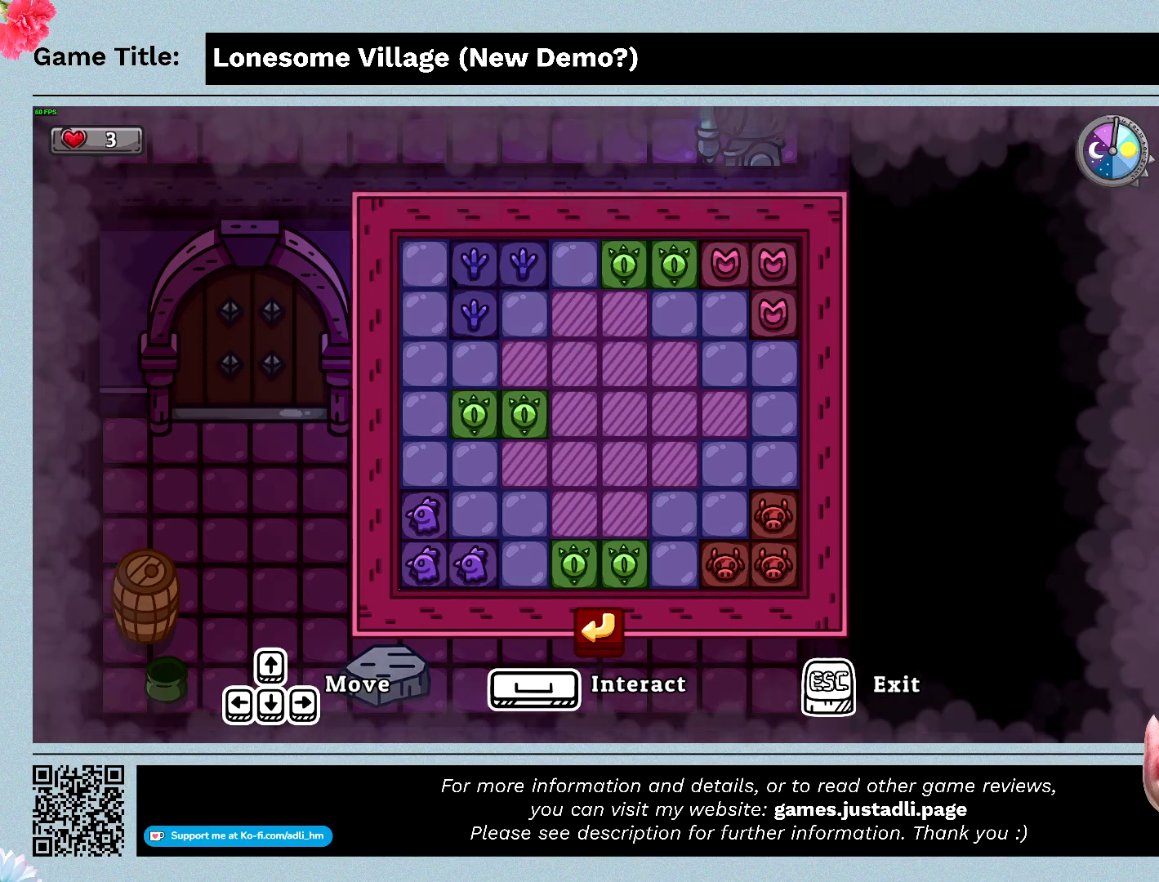
{"keys": ["d", "s"], "mouse": [], "events": [[100, "s", "down"]]}
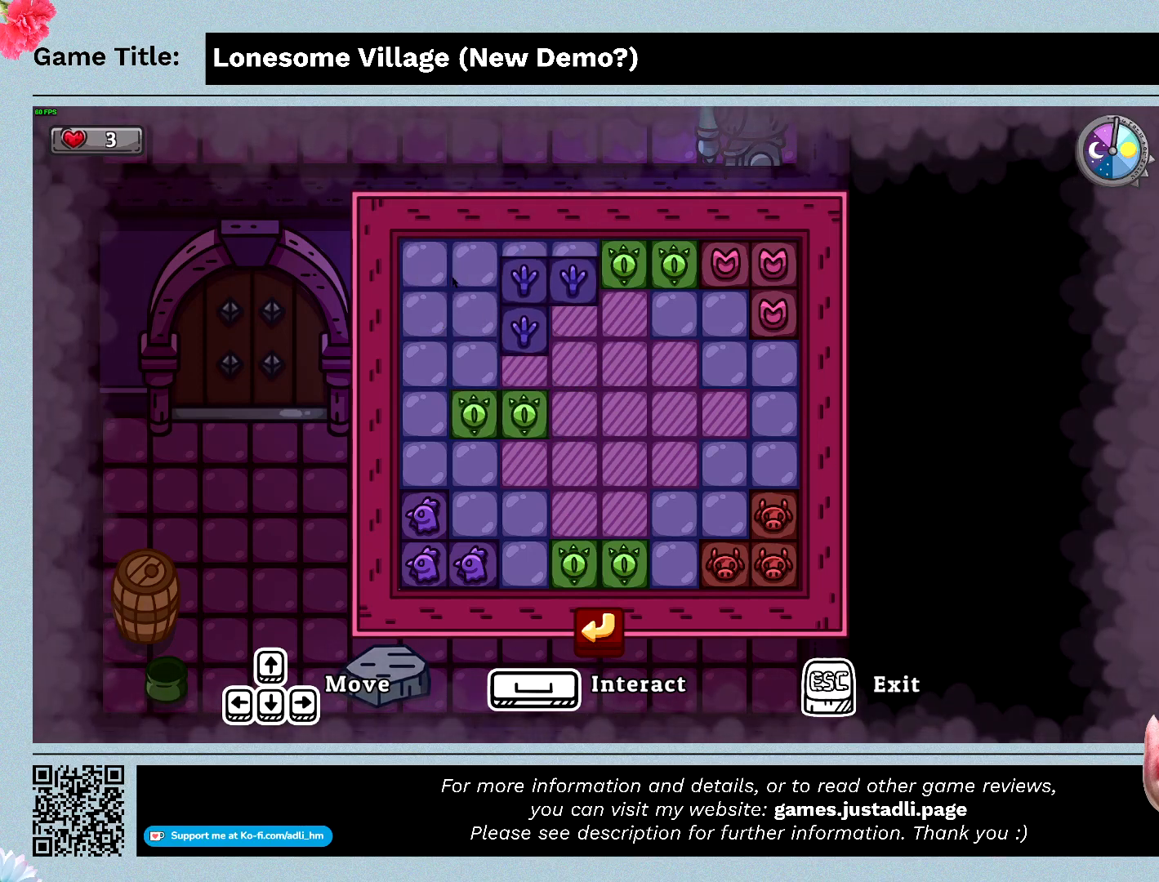
{"keys": ["d"], "mouse": [], "events": [[466, "s", "up"]]}
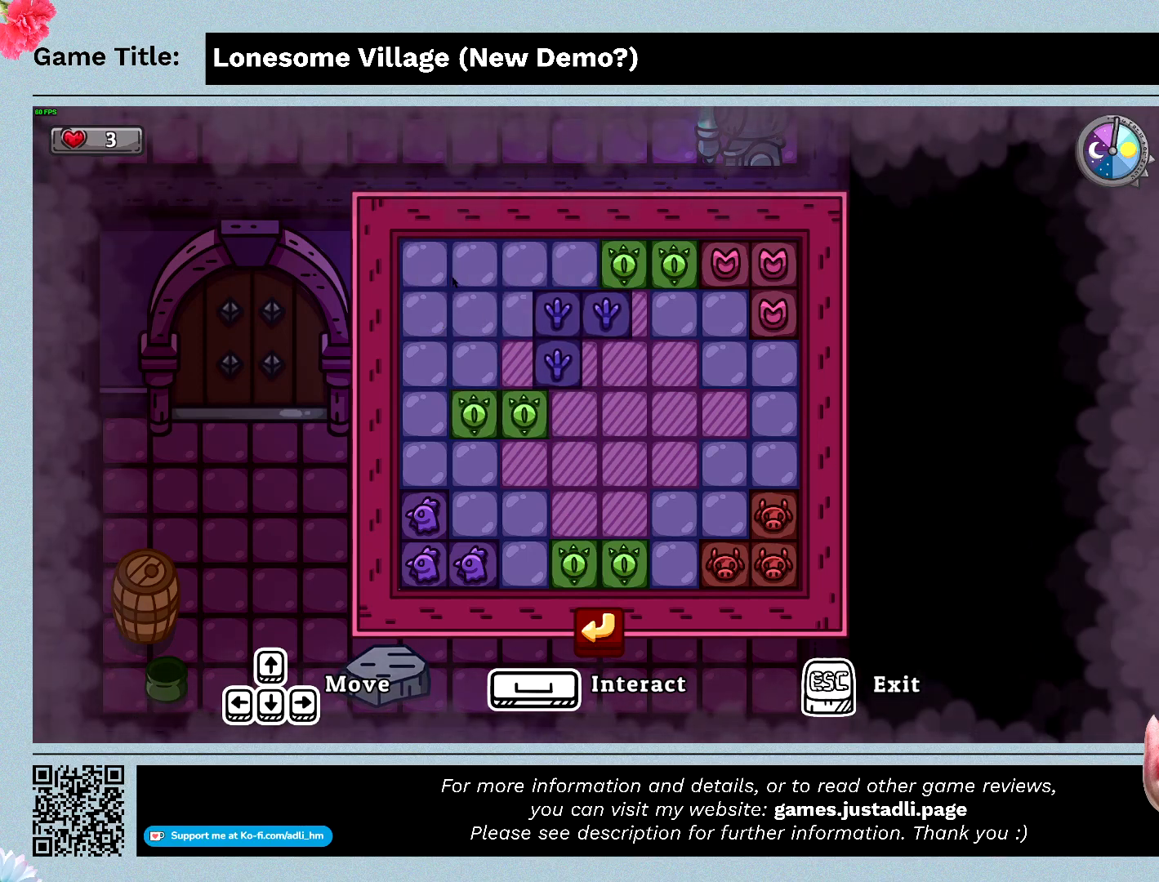
{"keys": ["d", "s"], "mouse": [], "events": [[266, "s", "down"]]}
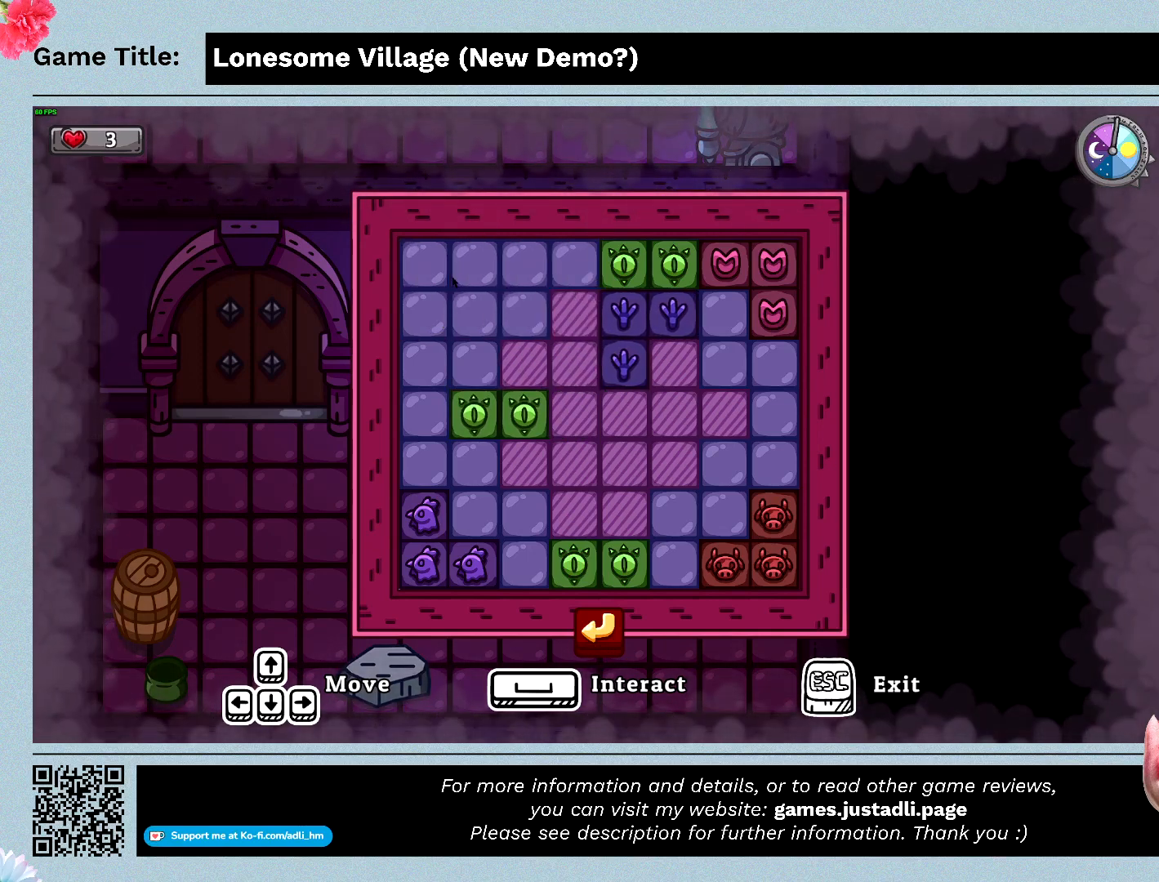
{"keys": ["d", "s"], "mouse": [], "events": []}
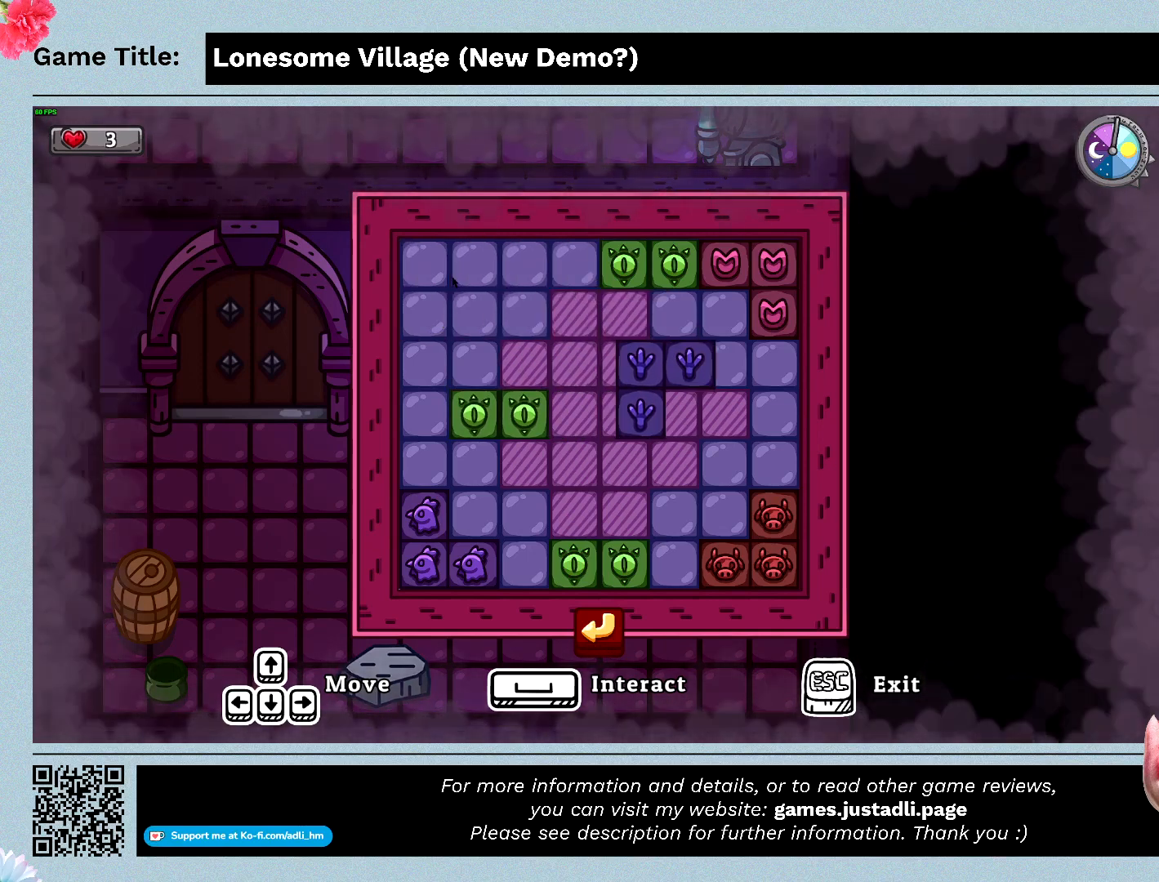
{"keys": ["d"], "mouse": [], "events": [[66, "s", "up"]]}
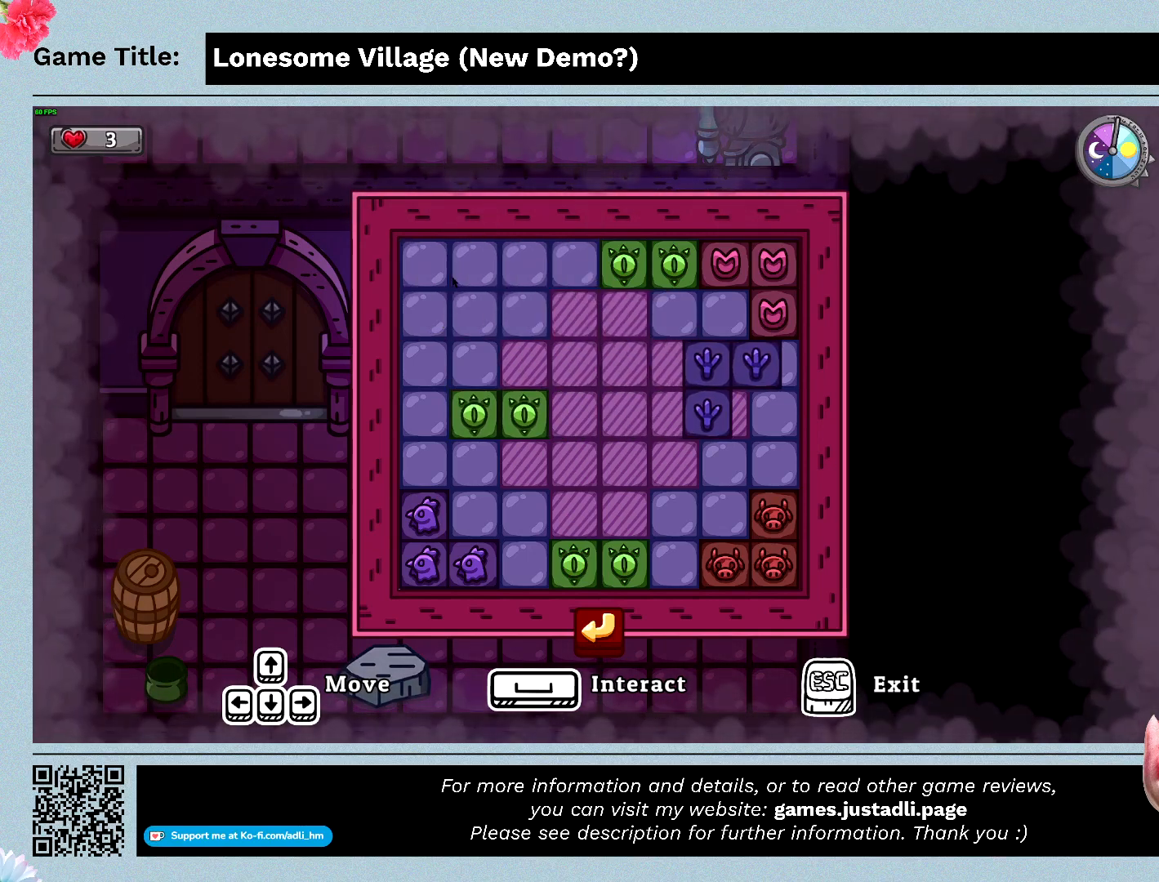
{"keys": ["d"], "mouse": [], "events": []}
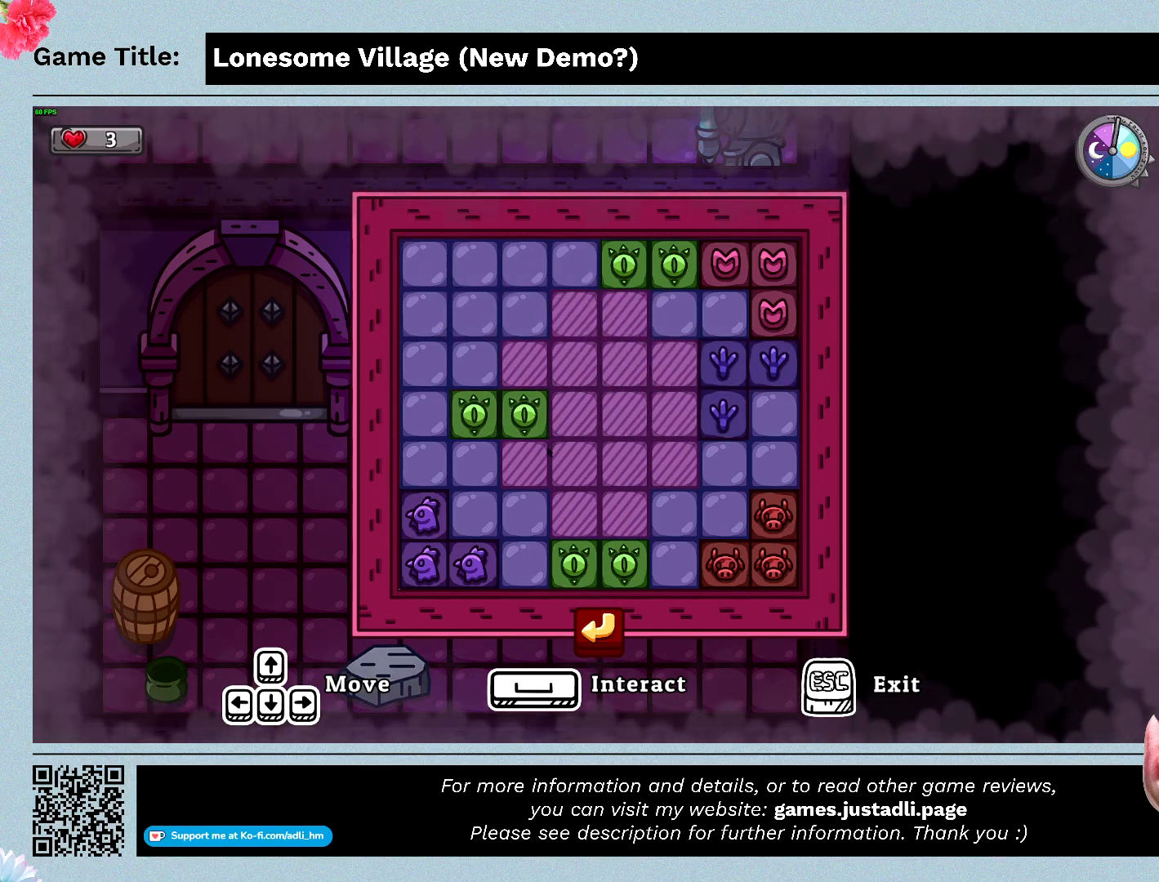
{"keys": [], "mouse": [], "events": [[66, "d", "up"]]}
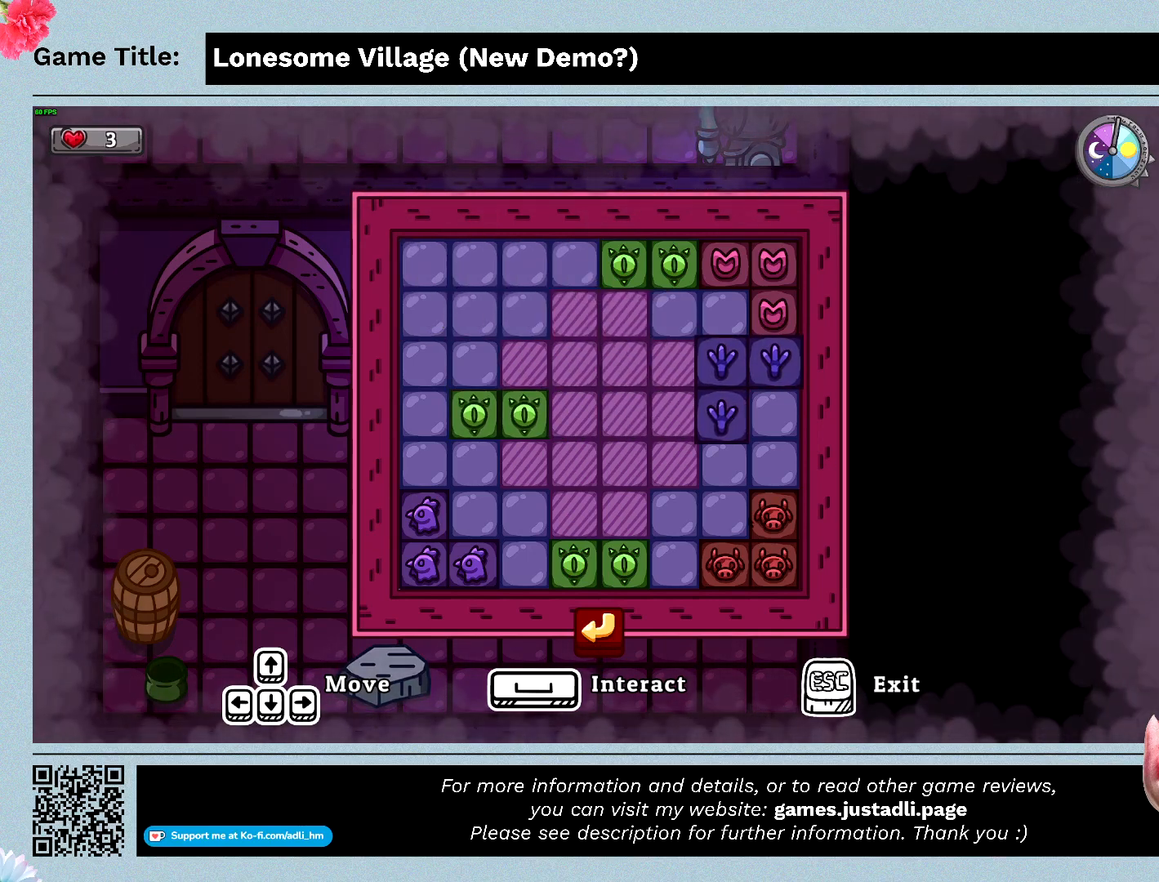
{"keys": [], "mouse": ["left"], "events": [[166, "mouse_left", "down"]]}
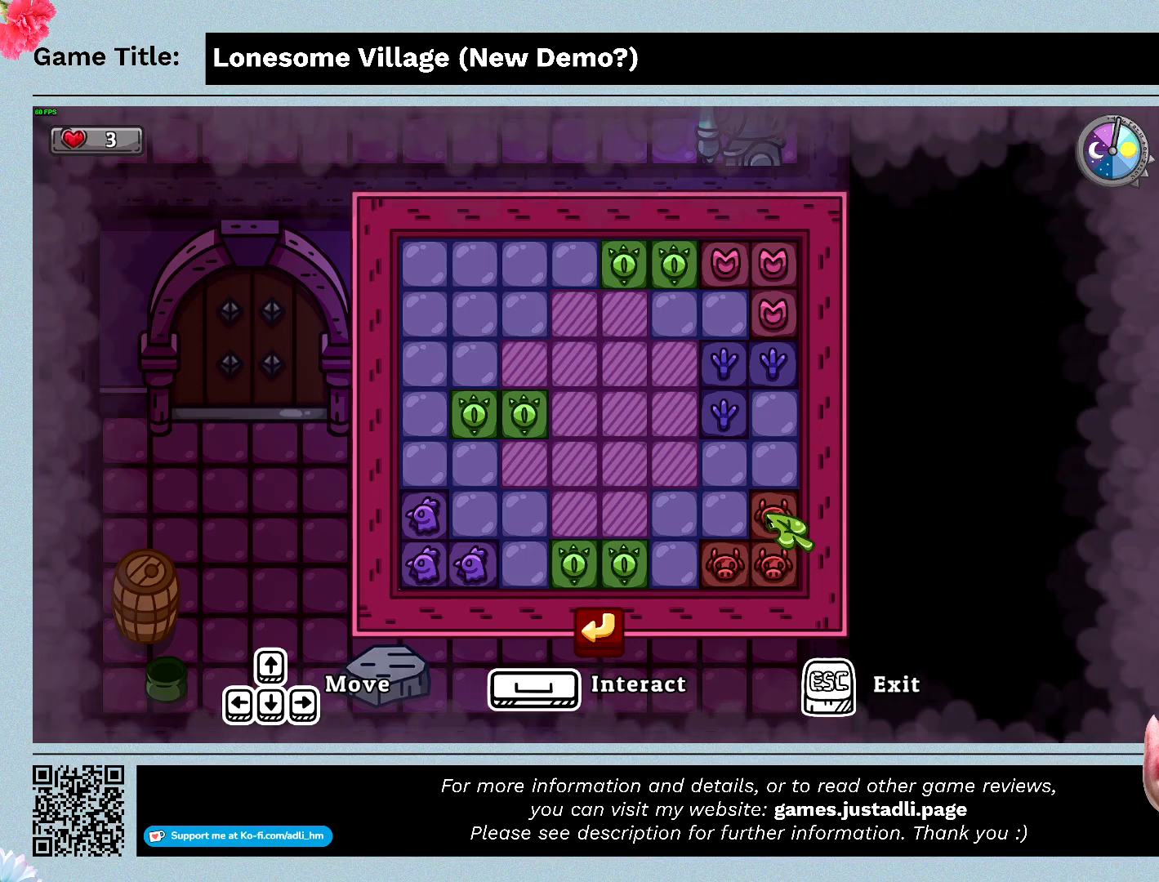
{"keys": ["w"], "mouse": [], "events": [[300, "w", "down"], [433, "mouse_left", "up"]]}
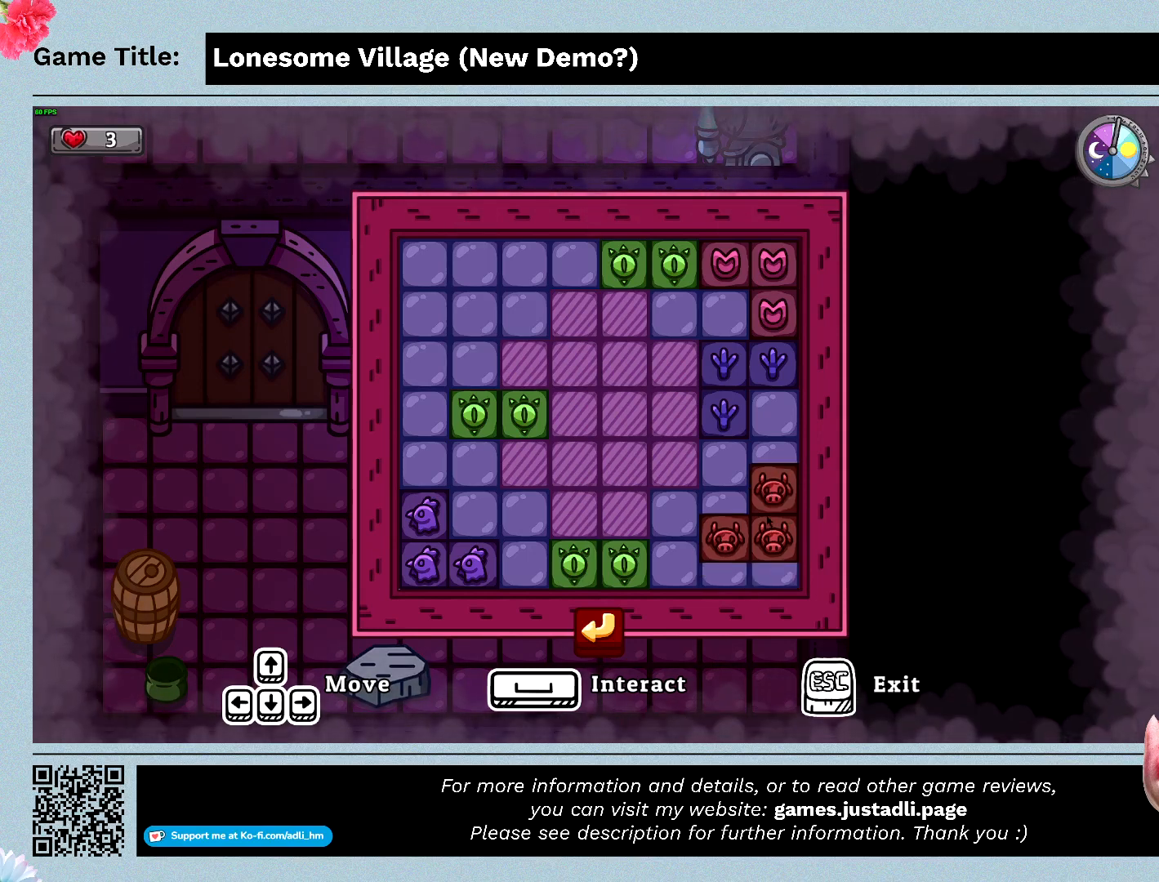
{"keys": ["a"], "mouse": [], "events": [[100, "a", "down"], [400, "w", "up"]]}
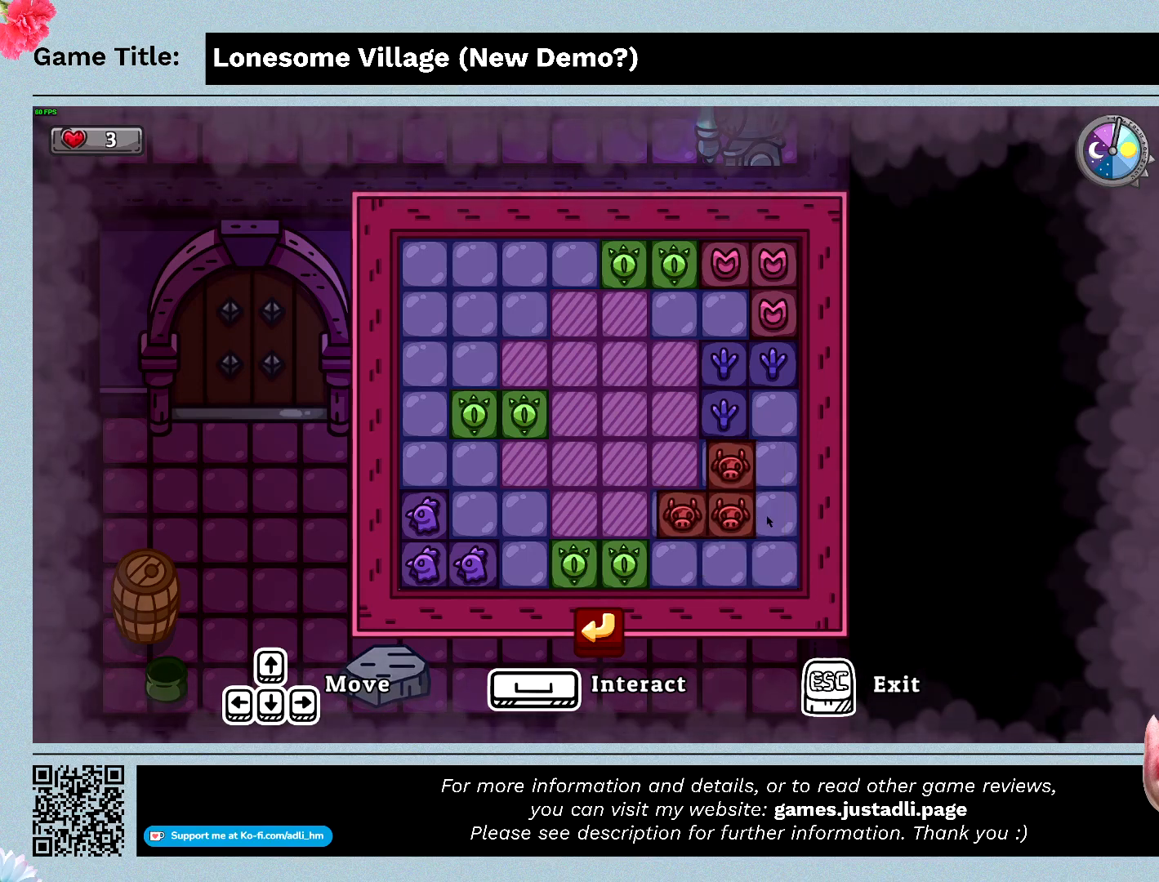
{"keys": ["a", "w"], "mouse": [], "events": [[433, "w", "down"]]}
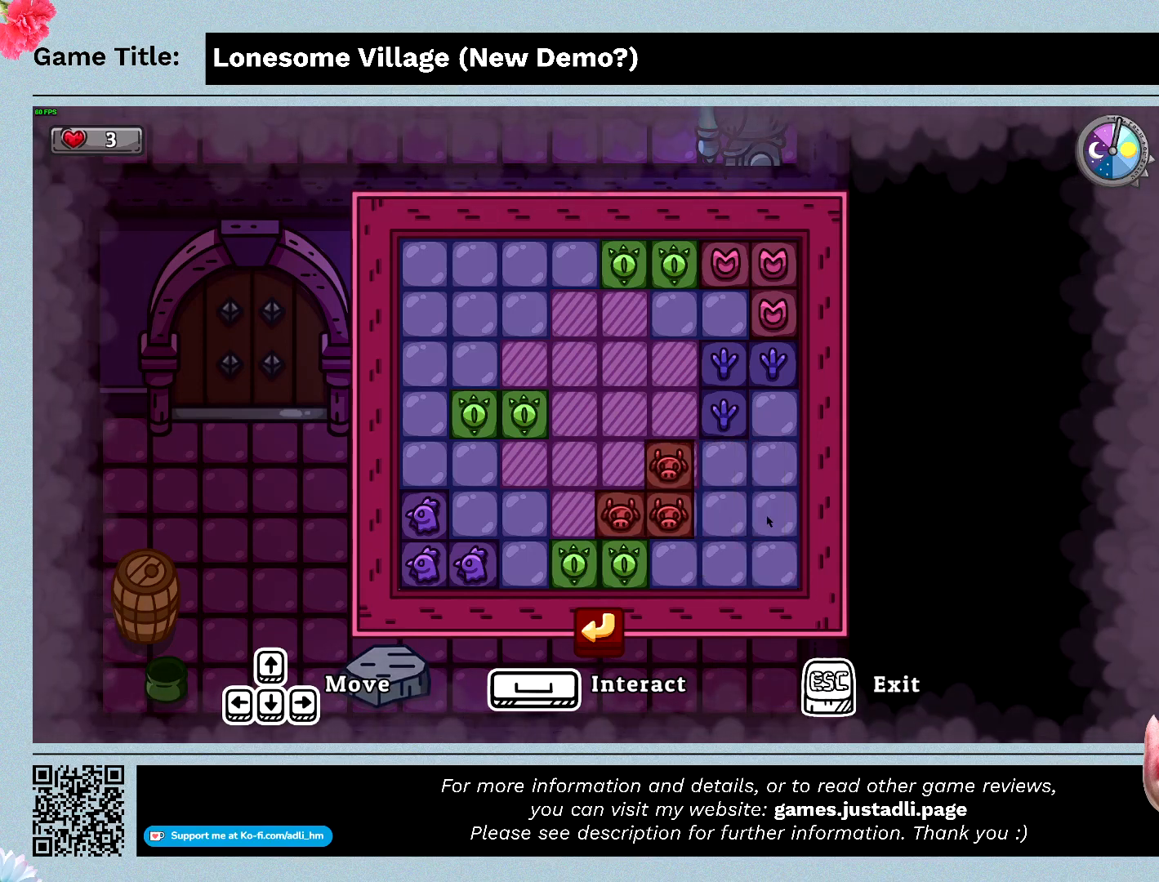
{"keys": ["w"], "mouse": [], "events": [[400, "a", "up"]]}
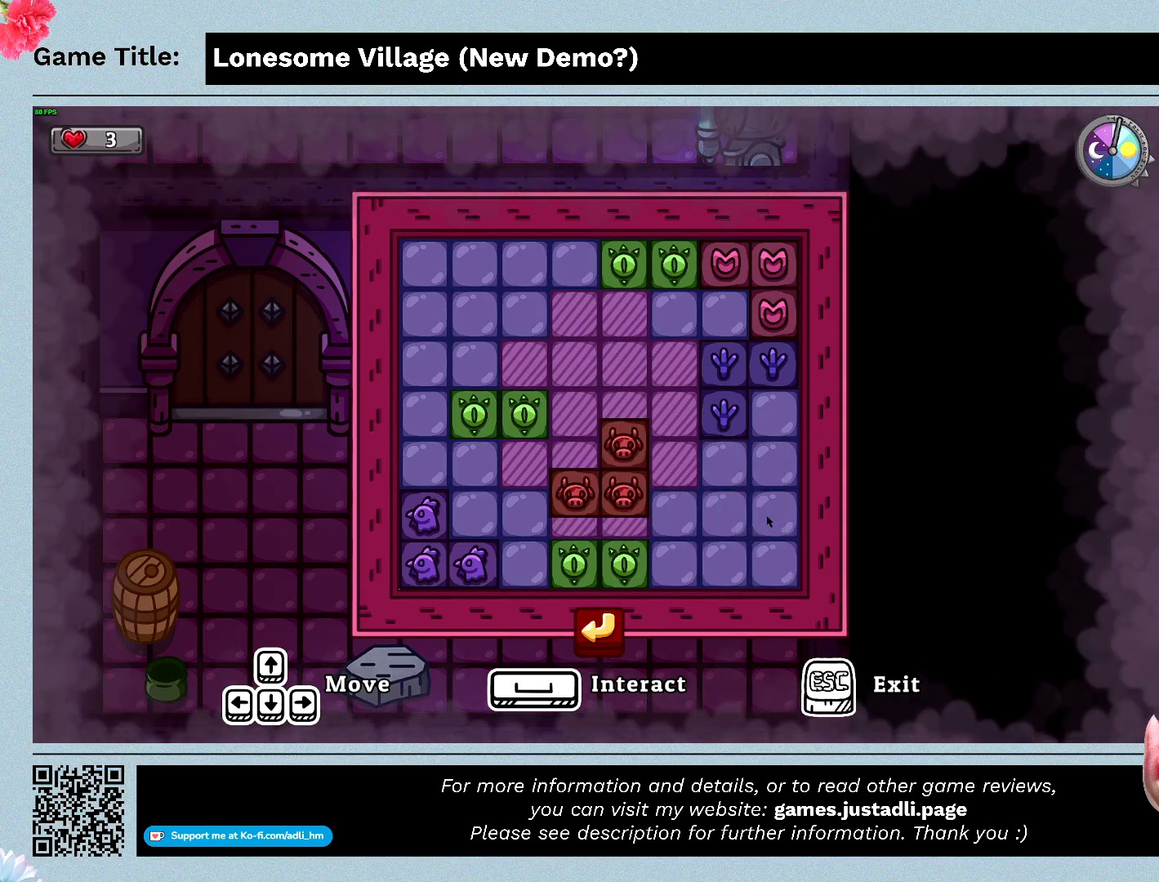
{"keys": ["d", "w"], "mouse": [], "events": [[133, "d", "down"]]}
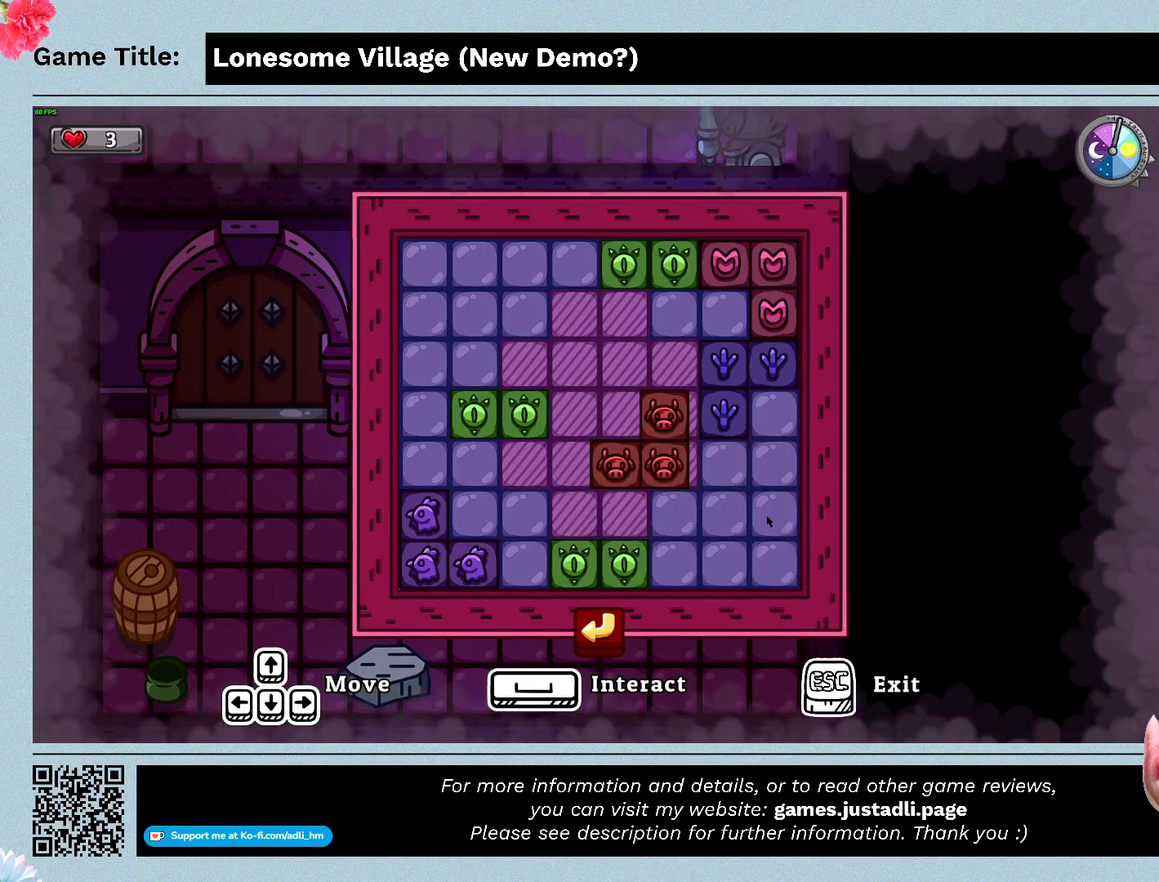
{"keys": ["a", "w"], "mouse": [], "events": [[133, "d", "up"], [366, "a", "down"]]}
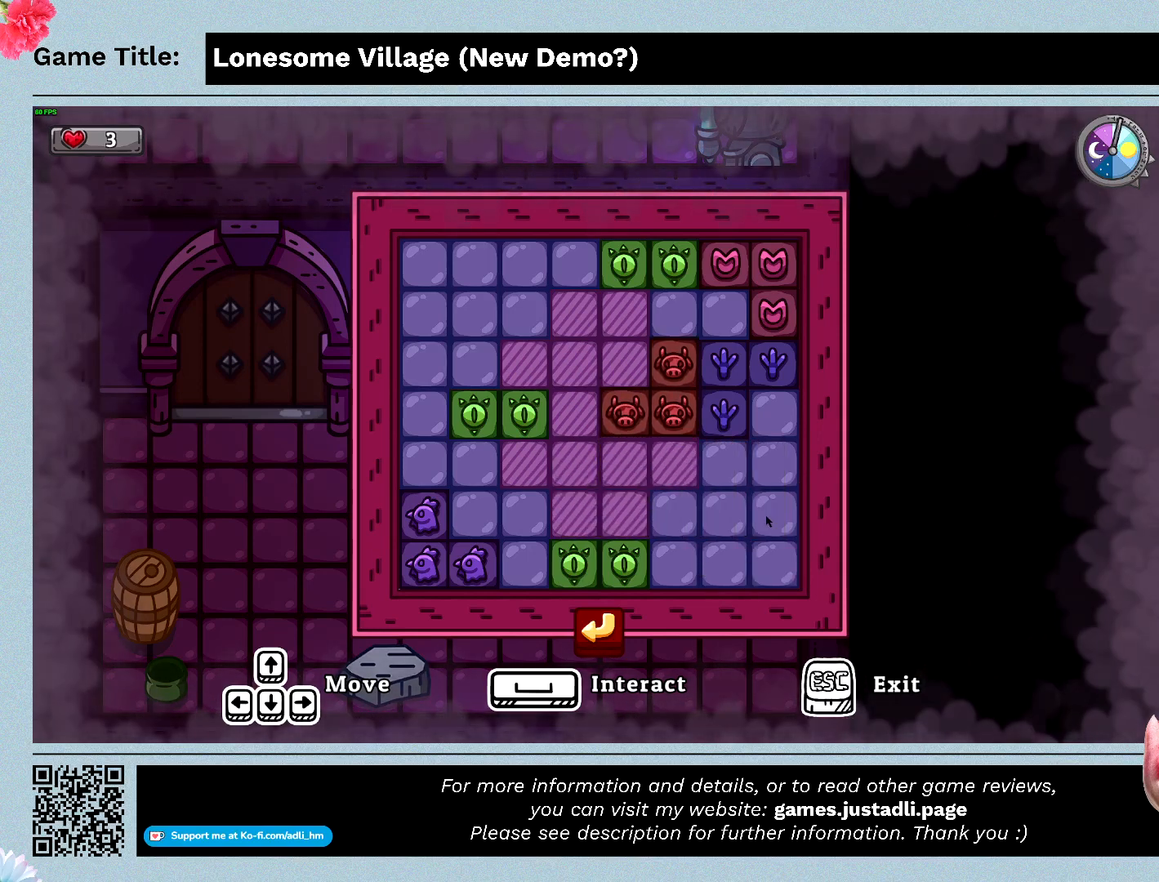
{"keys": ["a"], "mouse": [], "events": [[366, "w", "up"]]}
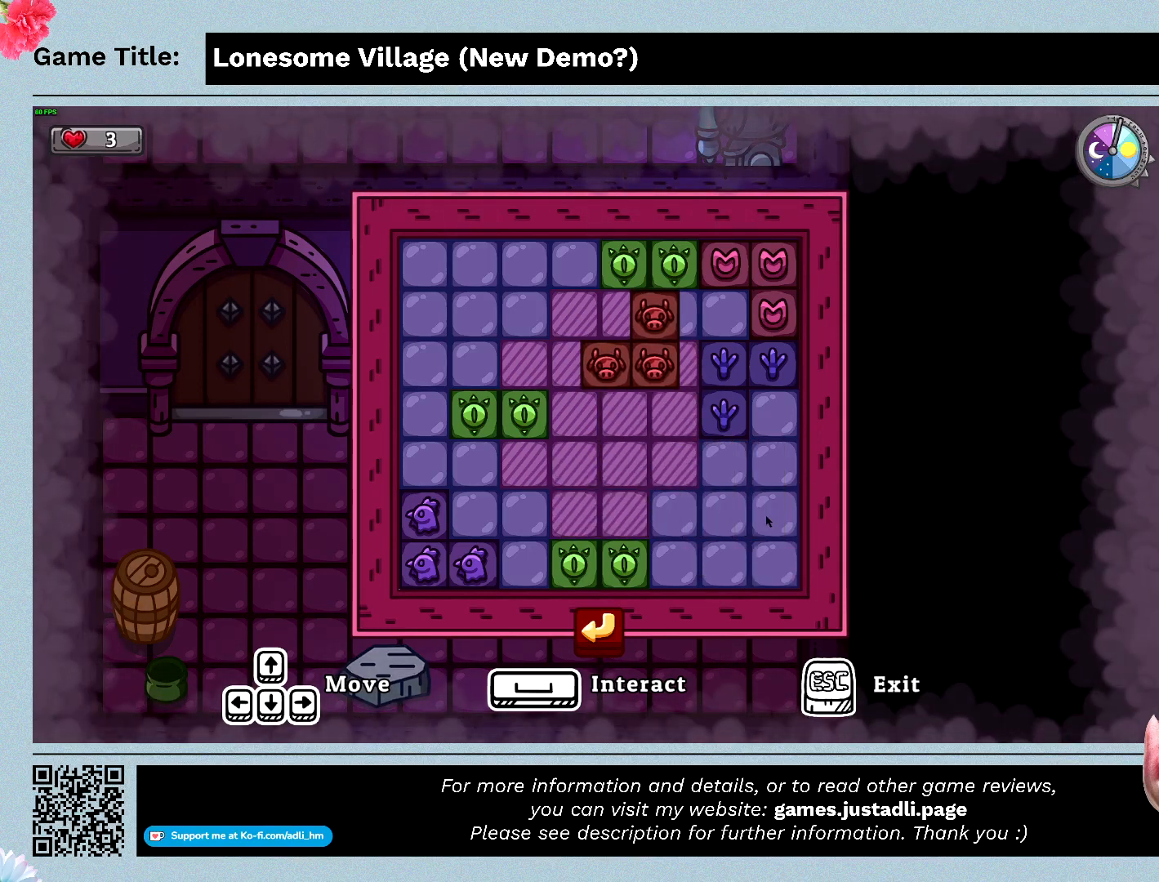
{"keys": ["a"], "mouse": [], "events": []}
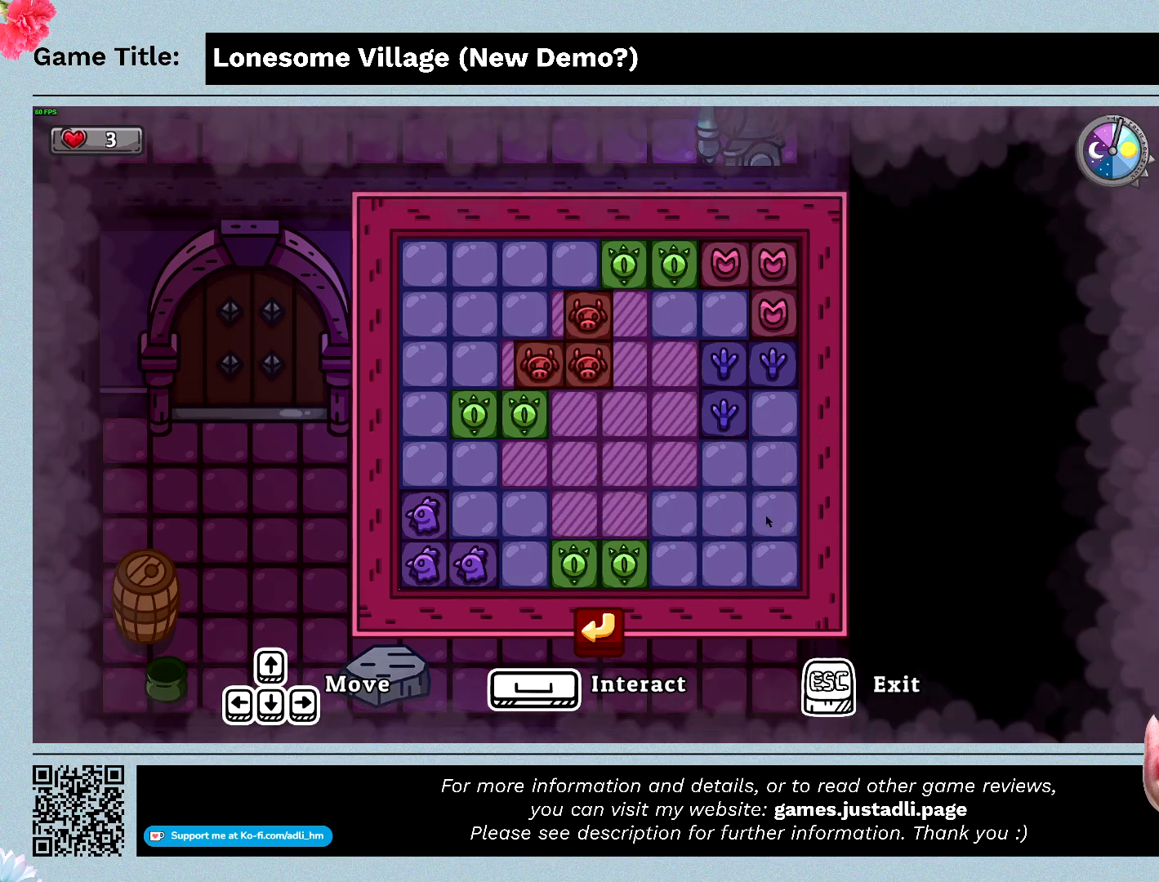
{"keys": ["a"], "mouse": [], "events": []}
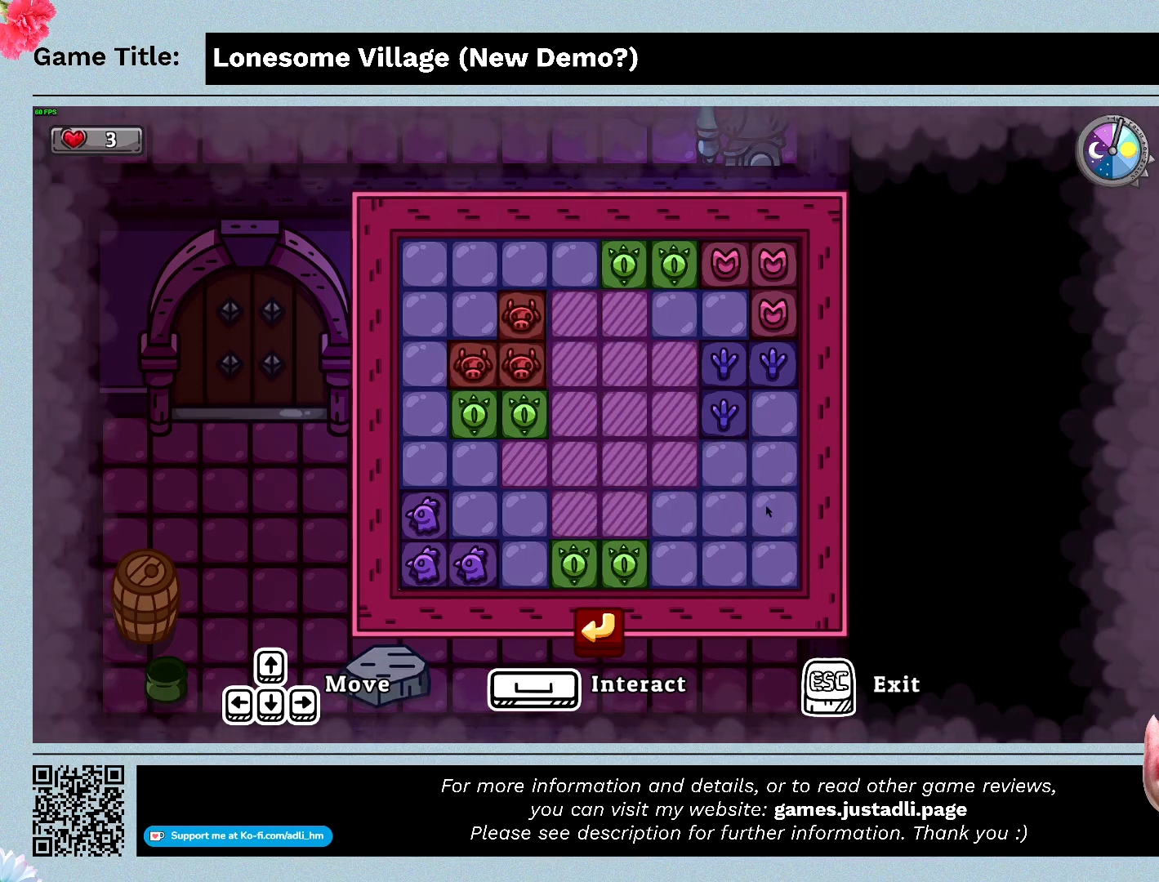
{"keys": [], "mouse": [], "events": [[366, "a", "up"]]}
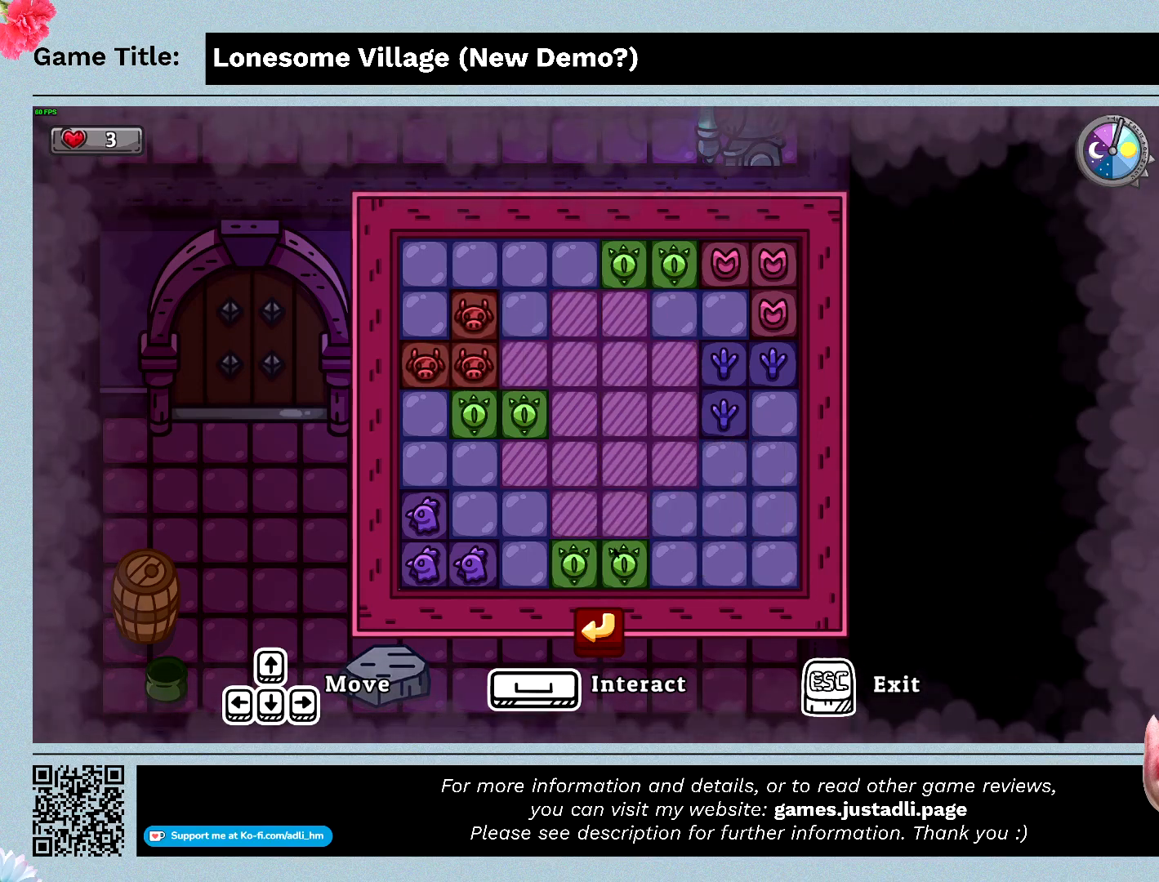
{"keys": [], "mouse": ["left"], "events": [[500, "mouse_left", "down"]]}
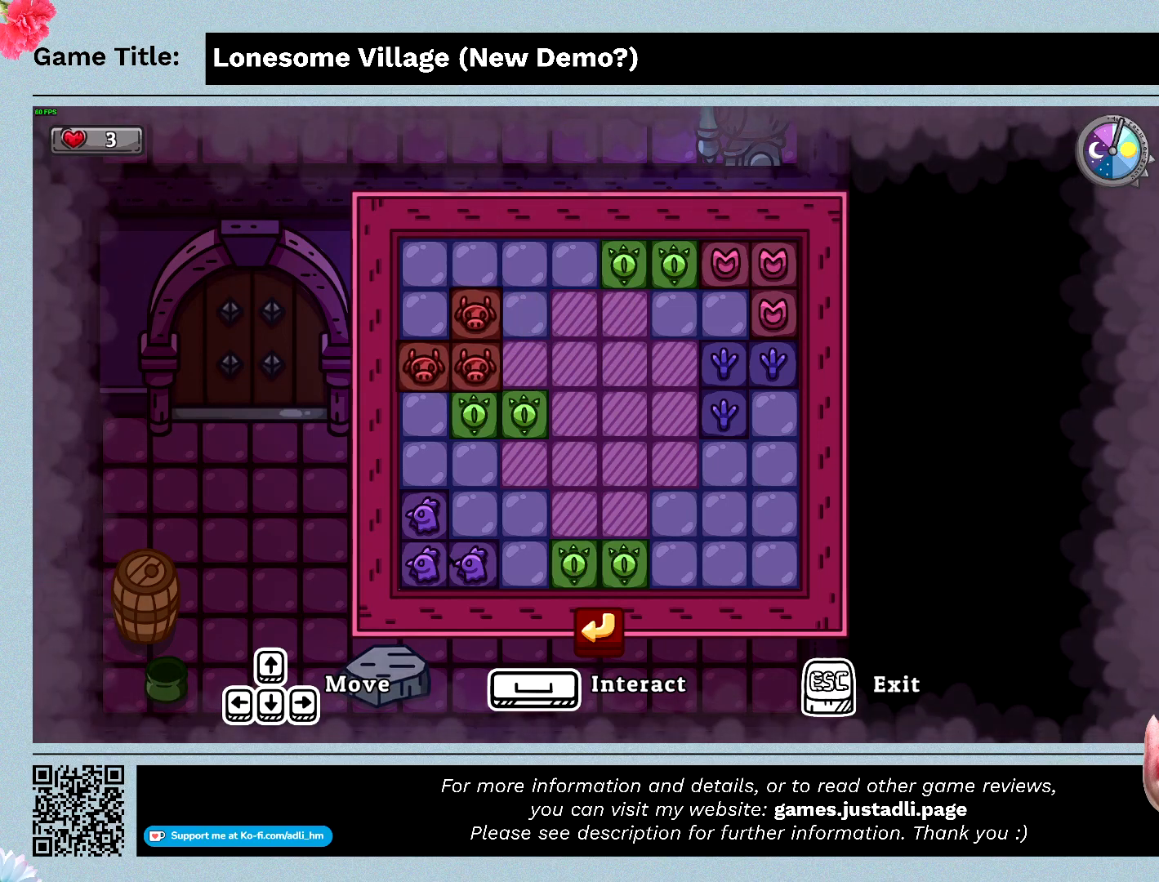
{"keys": [], "mouse": ["left"], "events": []}
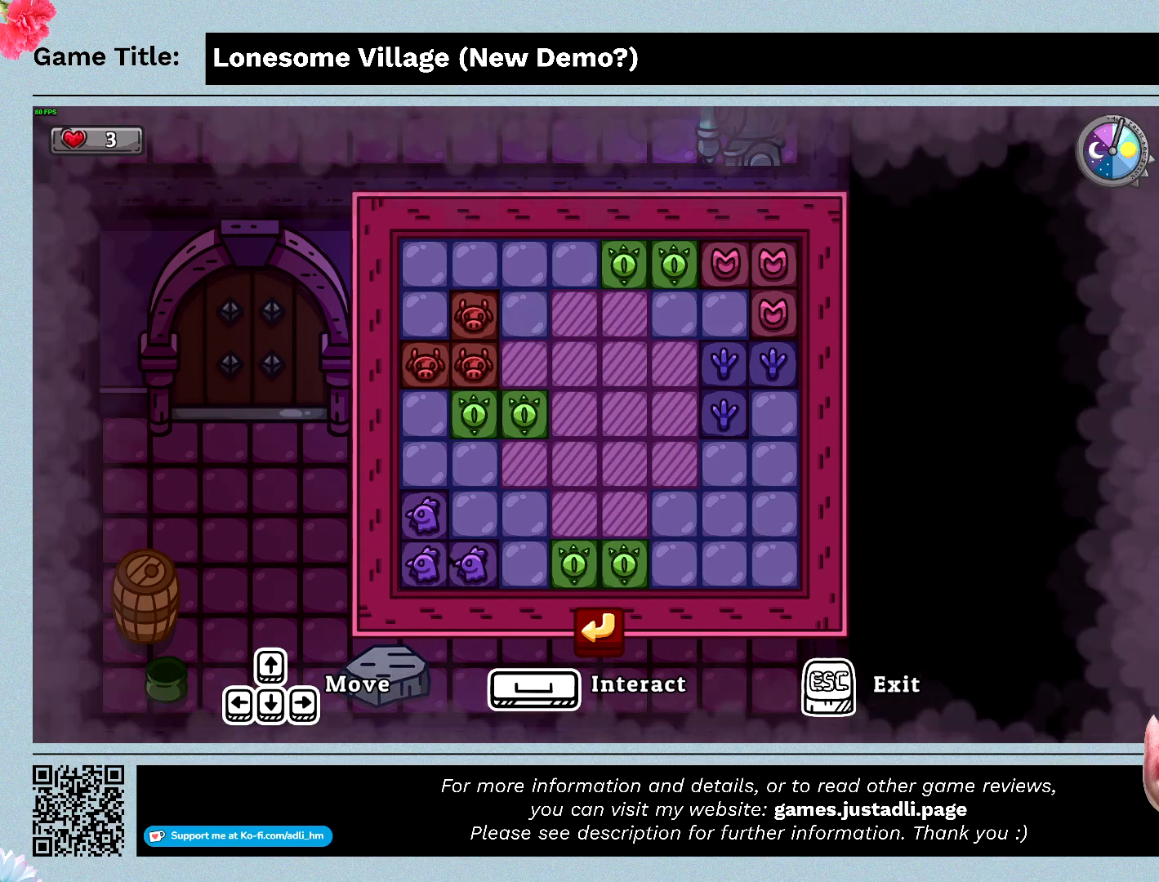
{"keys": ["d", "w"], "mouse": [], "events": [[33, "w", "down"], [200, "mouse_left", "up"], [366, "d", "down"]]}
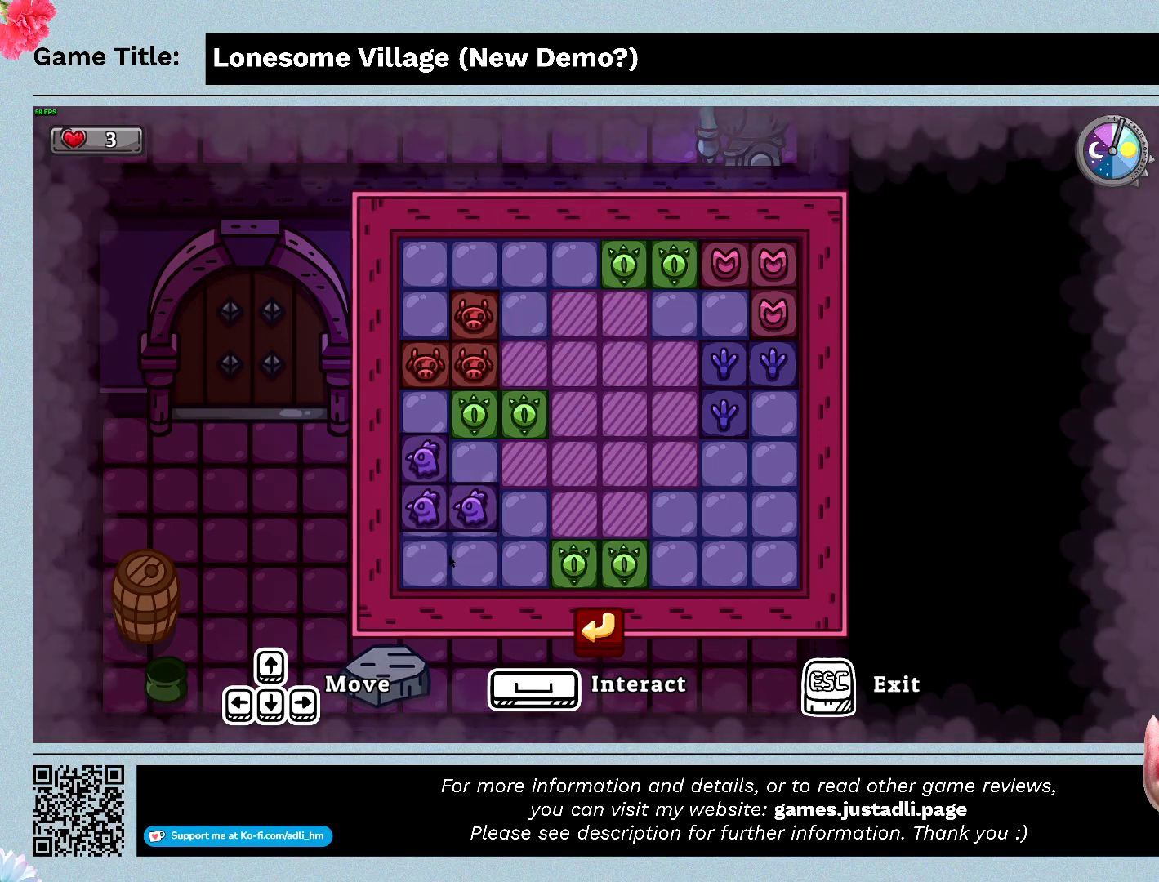
{"keys": ["d"], "mouse": [], "events": [[200, "w", "up"]]}
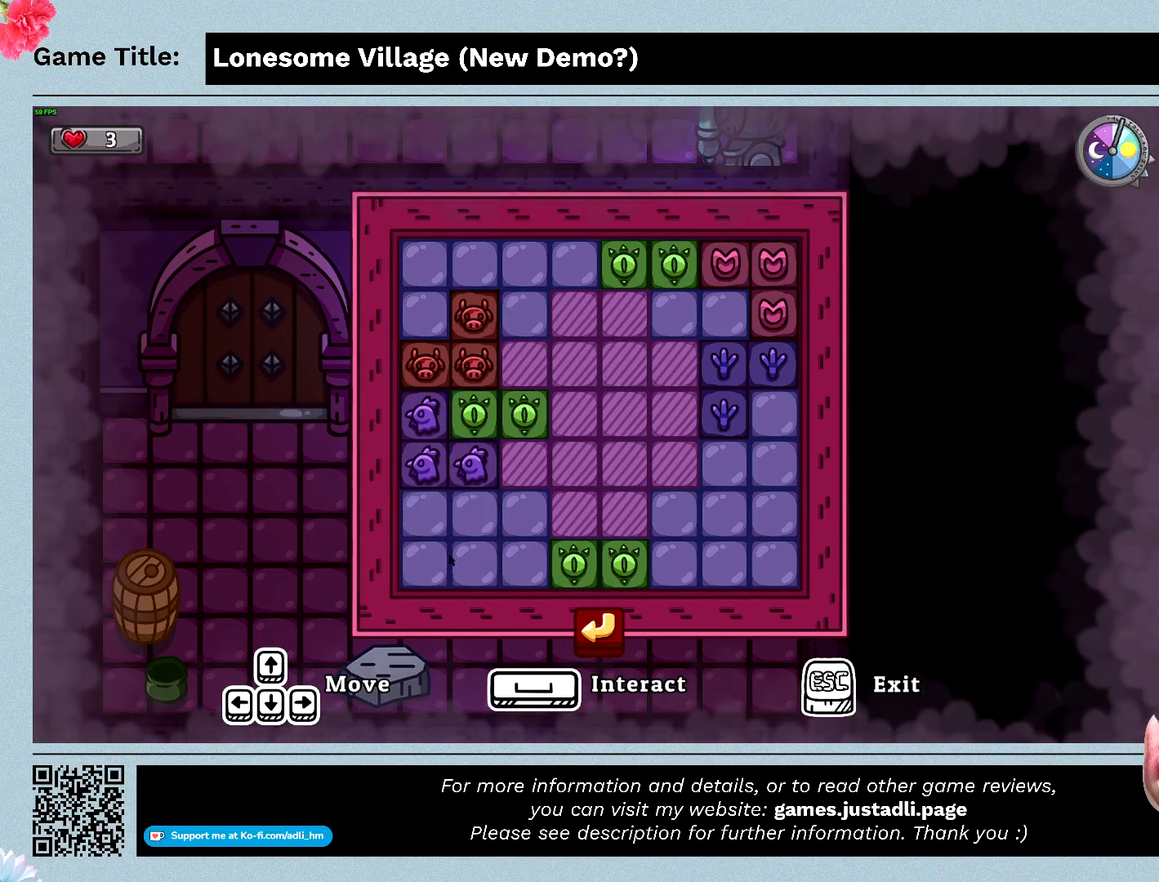
{"keys": ["d", "s"], "mouse": [], "events": [[100, "s", "down"], [200, "d", "up"], [400, "d", "down"]]}
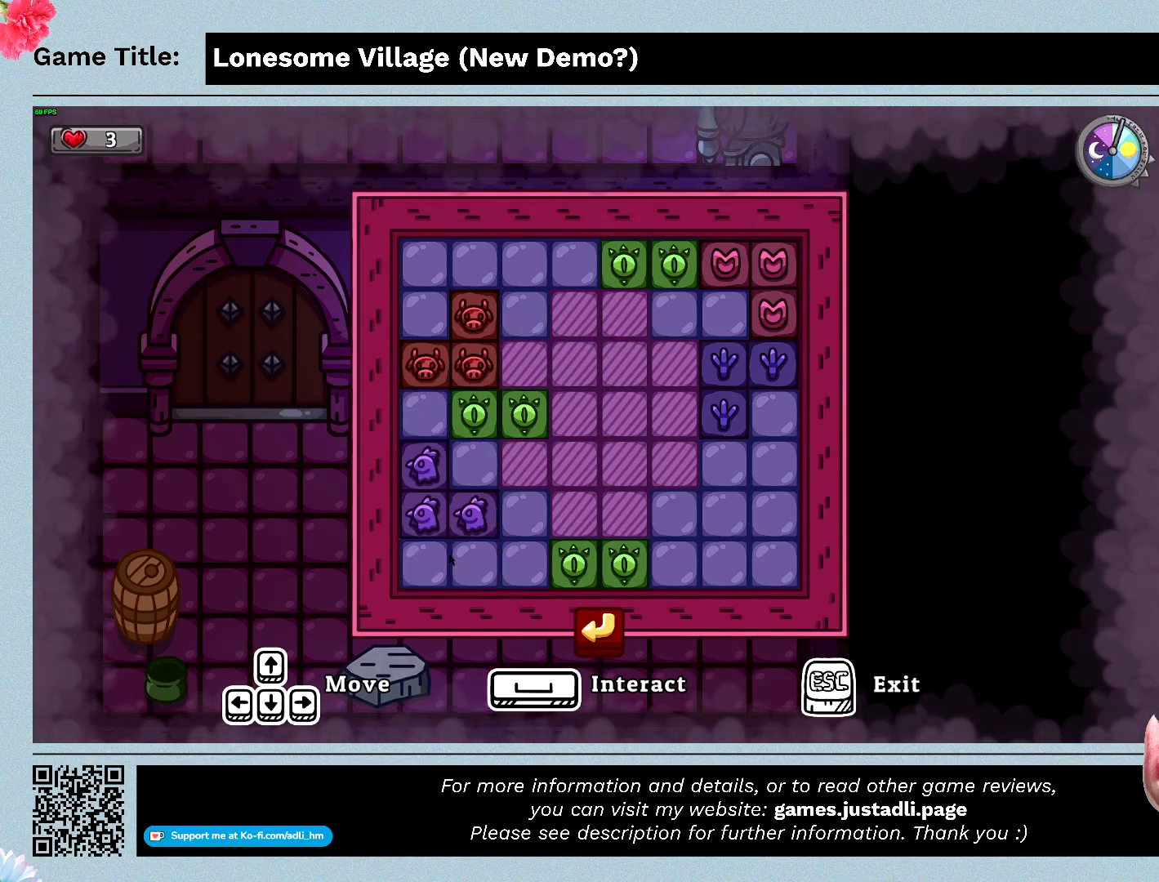
{"keys": ["d"], "mouse": [], "events": [[133, "s", "up"]]}